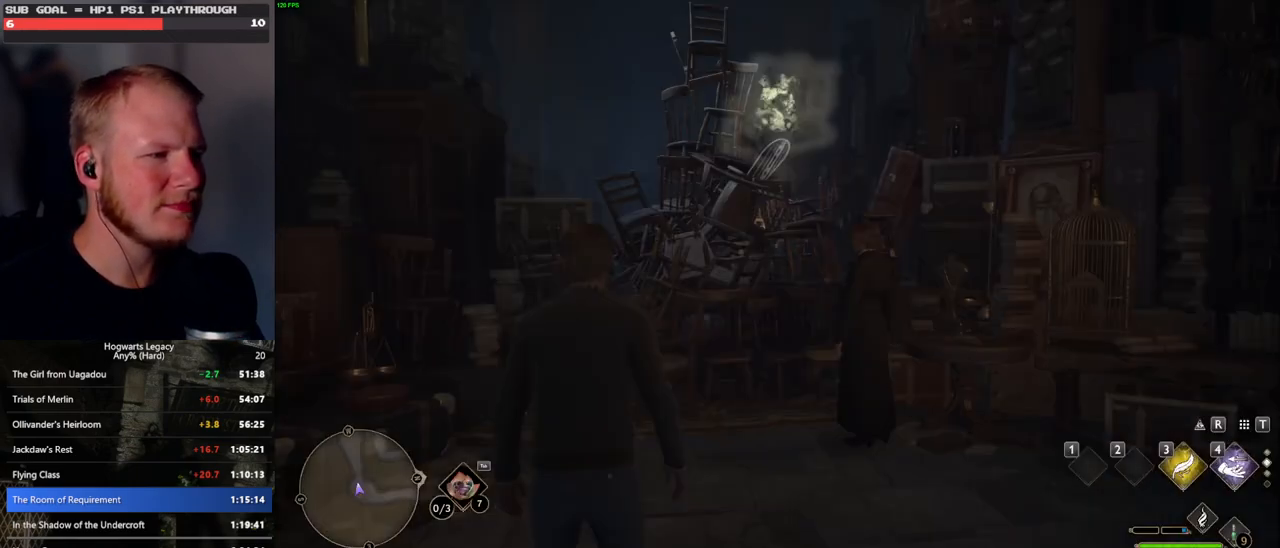
Gameplay with keyboard and mouse; each line is a JSON object with the keys and mouse buttons held at the frame after it. "events" lists presses ("down") and releases ("up") of ".", "/", "0", "1", "2", "3", "4", "5", "6", "7", "8", "9", "a", "alt_l", "alt_r", "b", "backslash", "backspace", "c", "caps_lock", "comma", "ctrl_l", "ctrl_r", "d", "e", "equals", "escape", "f", "f1", "f10", "f11", "f12", "f2", "f3", "f4", "f5", "f6", "f7", "f8", "f9", "g", "h", "i", "j", "k", "l", "lbracket", "m", "minus", "n", "o", "p", "q", "quote", "r", "rbracket", "return", "s", "semicolon", "shift_l", "shift_r", "space", "super_l", "super_r", "t", "tab", "tilde", "u", "v", "w", "x", "y", "z", "mouse_left", "mouse_wheel", "mouse_right", "mouse_mb4" and "mouse_mb5" between this image and that frame as [ms after this image, input, new state], when the widget could be followed in between. "mouse_left", "mouse_wheel", "mouse_right", "mouse_mb4", "mouse_mb5" = the "left", "wheel", "right", "mb4", "mb5" buttons of the "mouse" list. No other keys are recorded. "wheel" means that the mouse wheel is clicked or scrolled. Mouse movement is not recorded.
{"keys": [], "mouse": [], "events": [[267, "t", "down"], [383, "t", "up"]]}
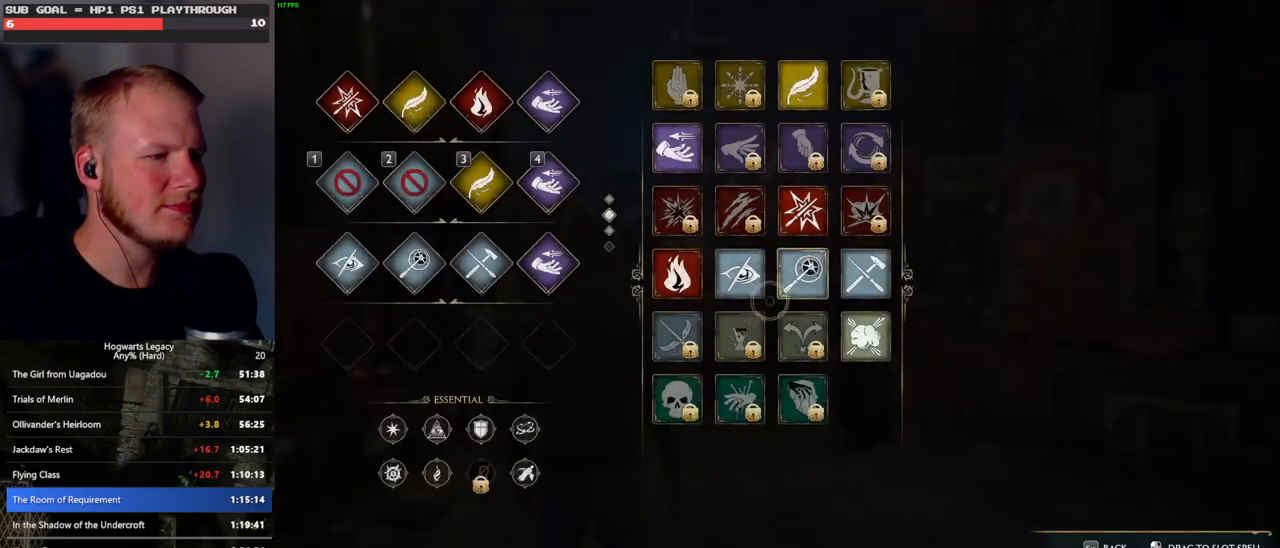
{"keys": [], "mouse": [], "events": []}
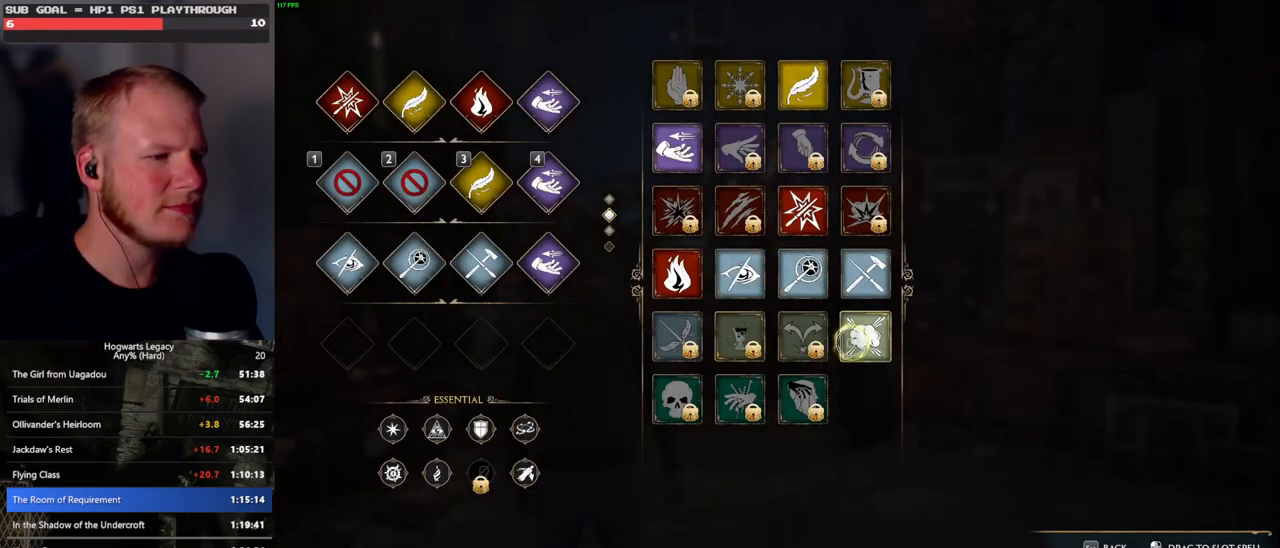
{"keys": [], "mouse": ["left"], "events": [[67, "mouse_left", "down"]]}
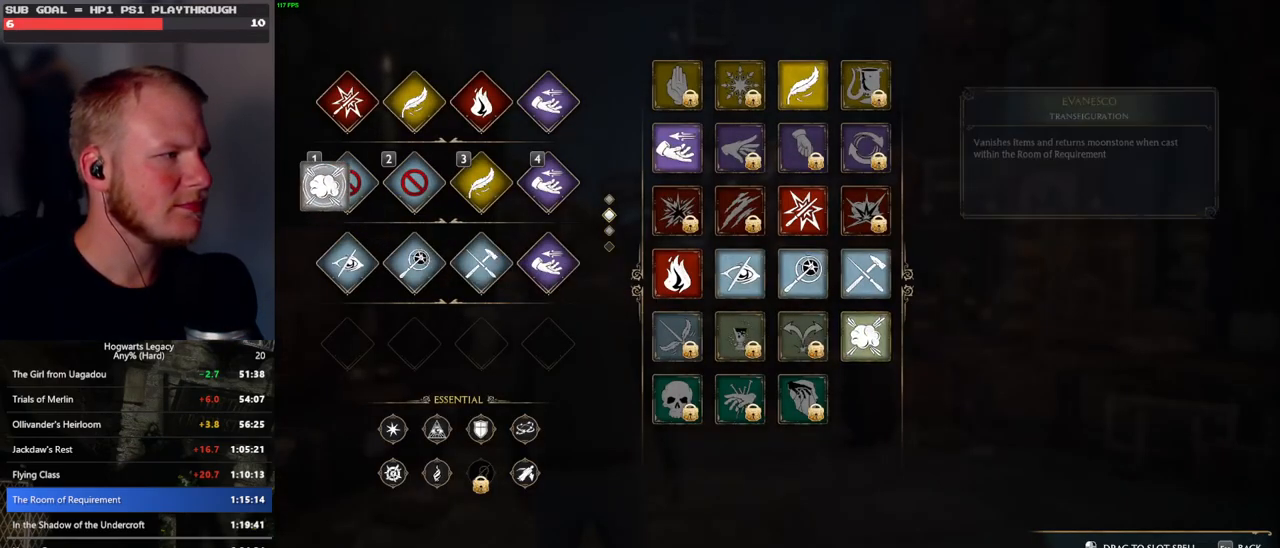
{"keys": ["shift_l", "w"], "mouse": [], "events": [[67, "mouse_left", "up"], [217, "t", "down"], [333, "t", "up"], [350, "w", "down"], [483, "shift_l", "down"]]}
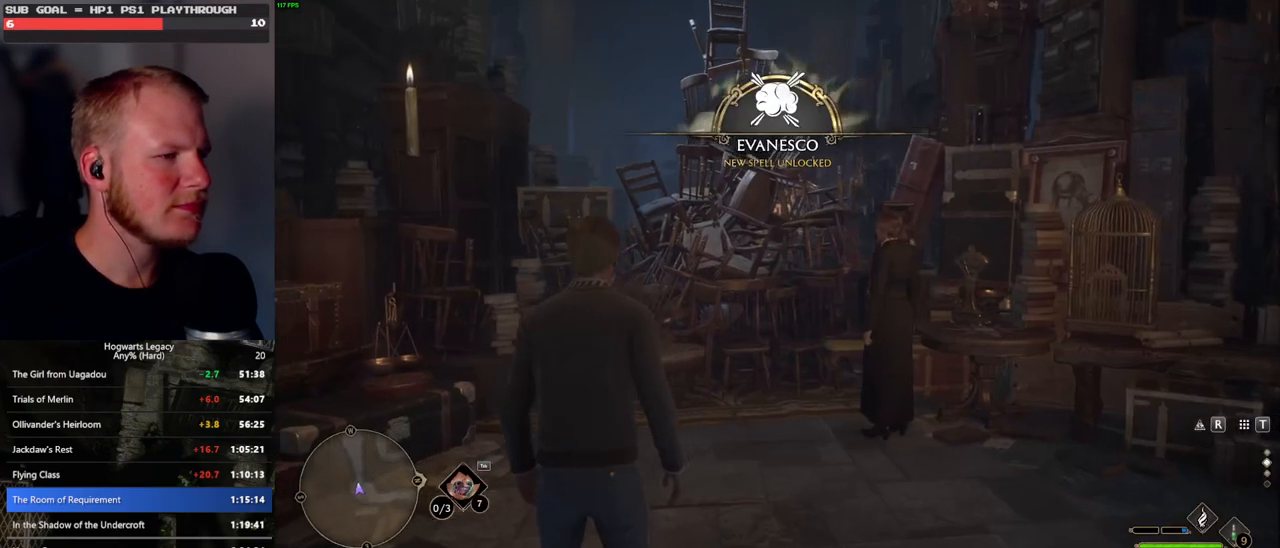
{"keys": ["w"], "mouse": [], "events": [[133, "shift_l", "up"]]}
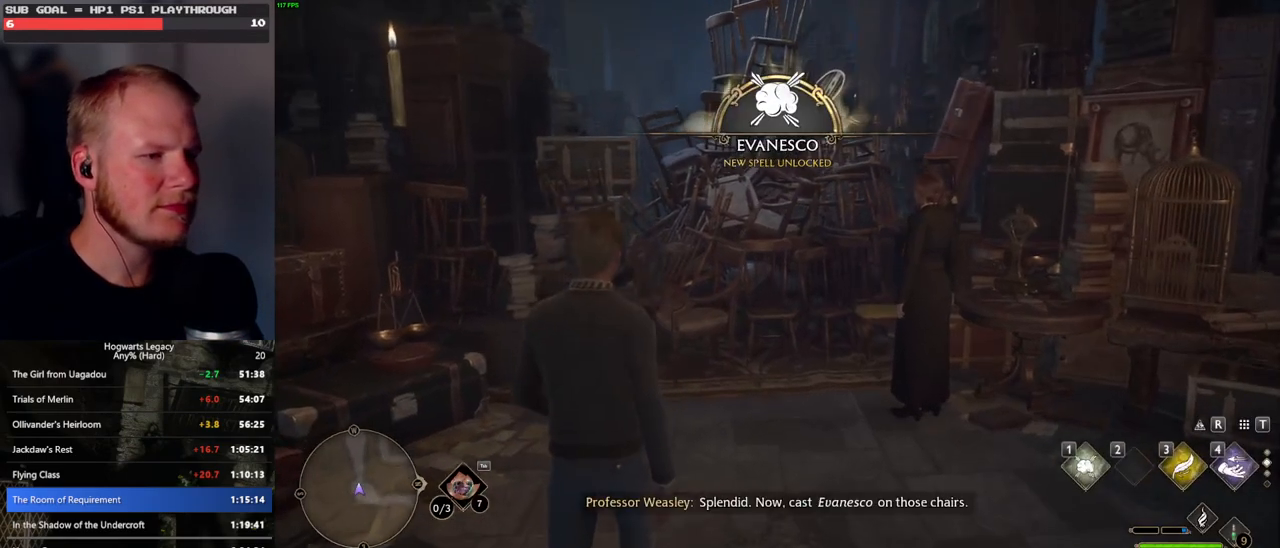
{"keys": ["w"], "mouse": [], "events": []}
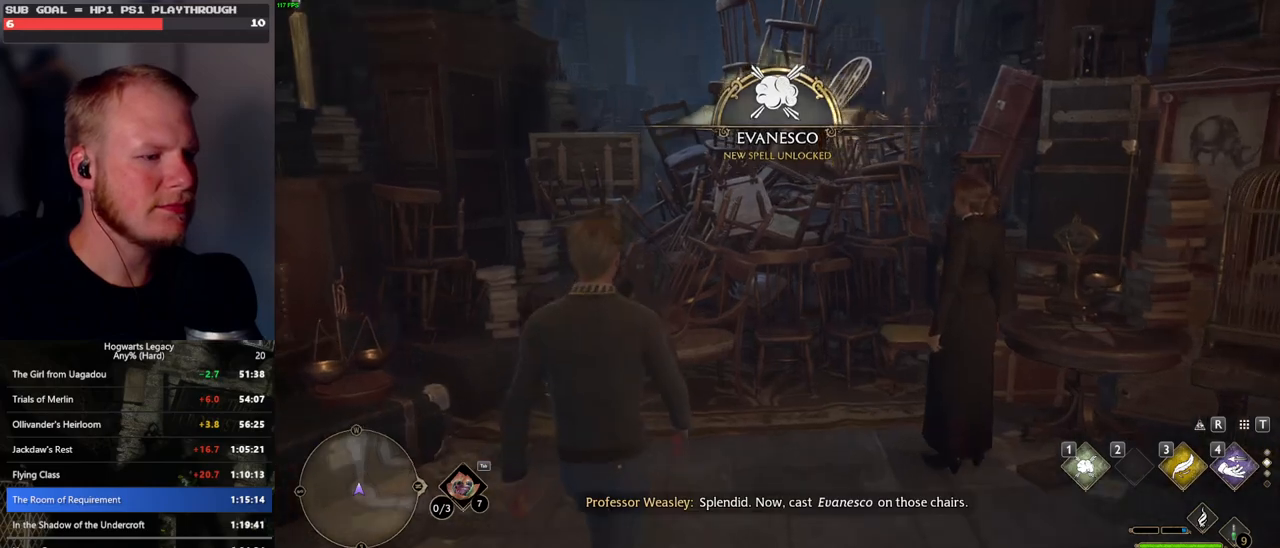
{"keys": ["w"], "mouse": [], "events": []}
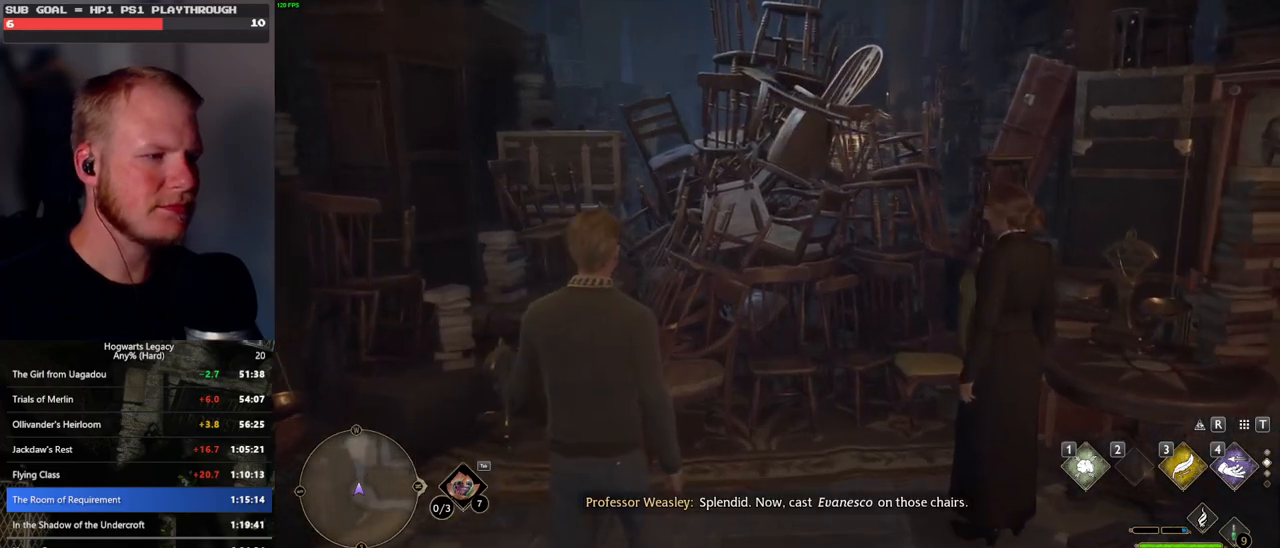
{"keys": ["w"], "mouse": [], "events": []}
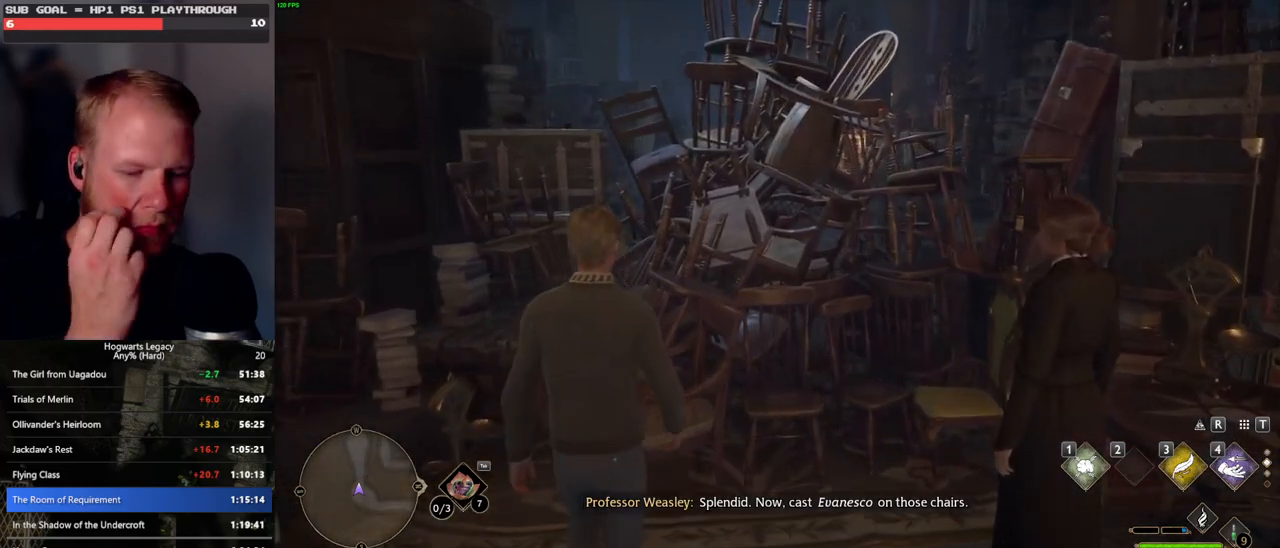
{"keys": ["w"], "mouse": [], "events": []}
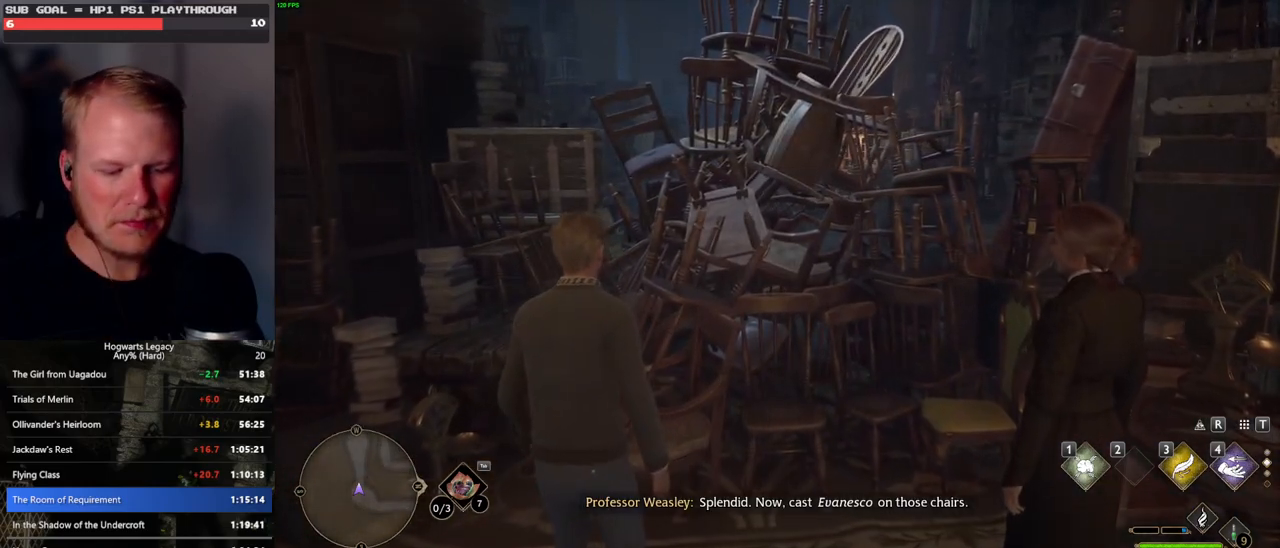
{"keys": ["w"], "mouse": [], "events": []}
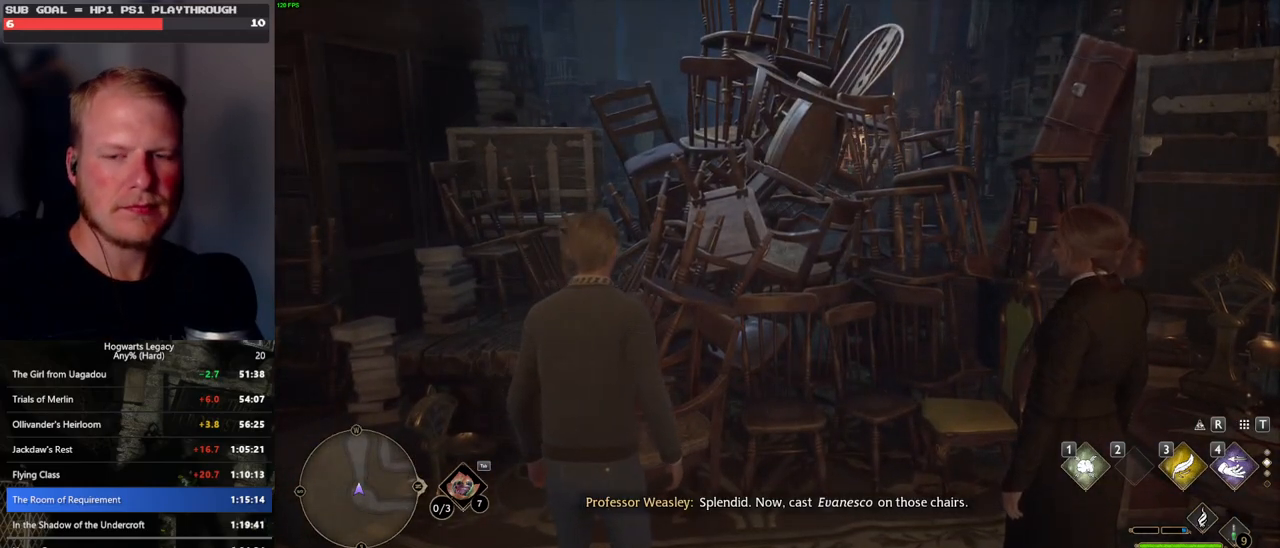
{"keys": ["w"], "mouse": [], "events": [[167, "1", "down"], [250, "1", "up"], [350, "1", "down"], [417, "1", "up"]]}
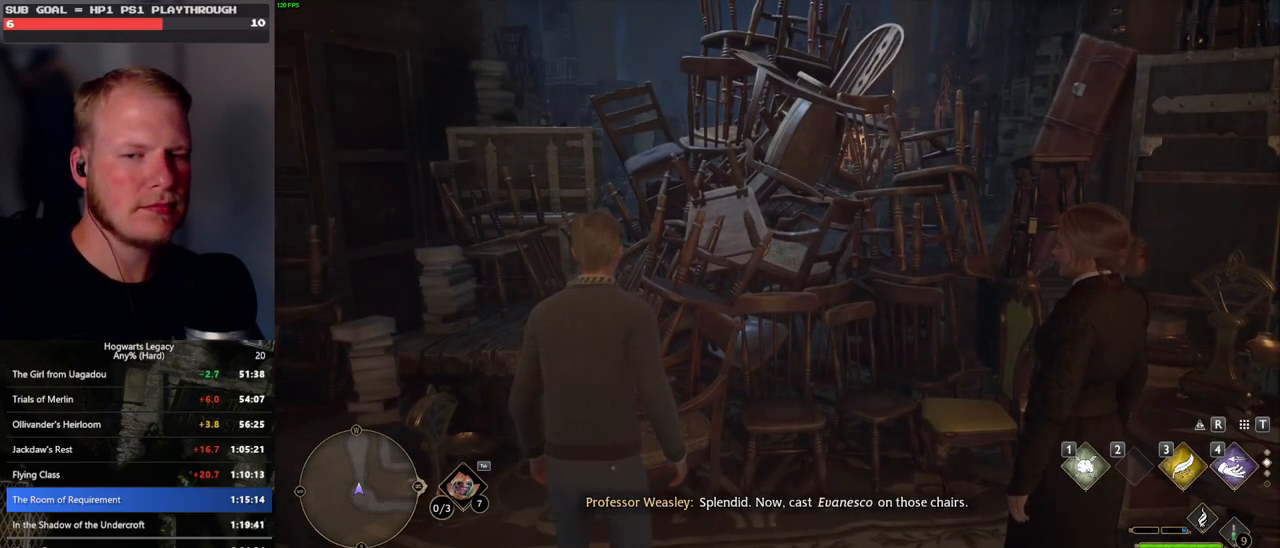
{"keys": ["1", "w"], "mouse": [], "events": [[17, "1", "down"], [83, "1", "up"], [167, "1", "down"], [250, "1", "up"], [350, "1", "down"], [433, "1", "up"], [500, "1", "down"]]}
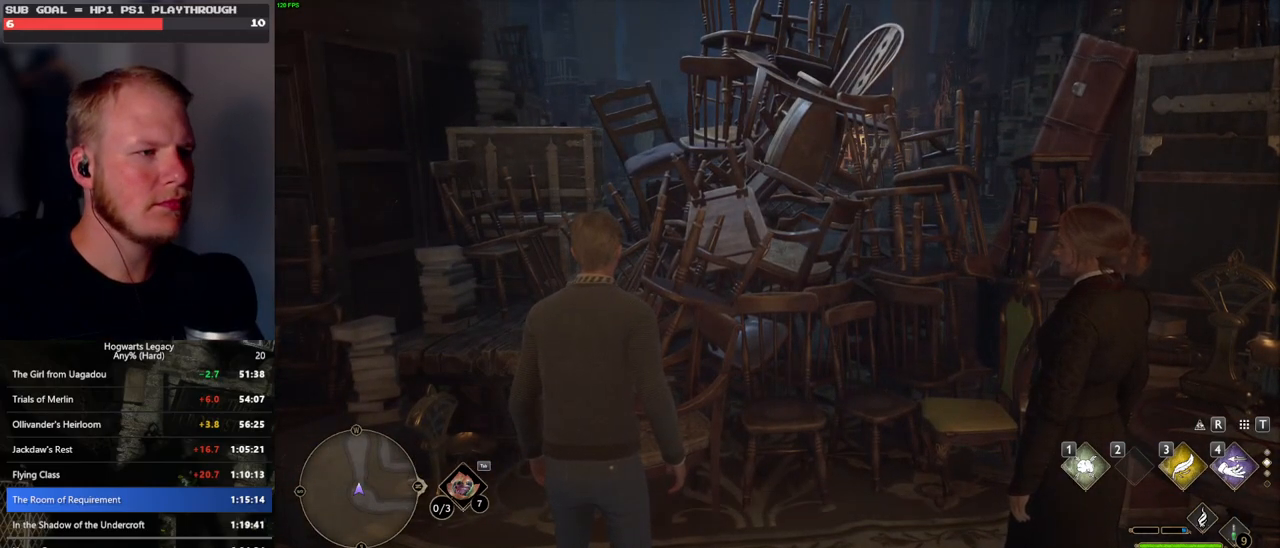
{"keys": ["1", "w"], "mouse": [], "events": [[83, "1", "up"], [167, "1", "down"], [267, "1", "up"], [333, "1", "down"], [383, "1", "up"], [483, "1", "down"]]}
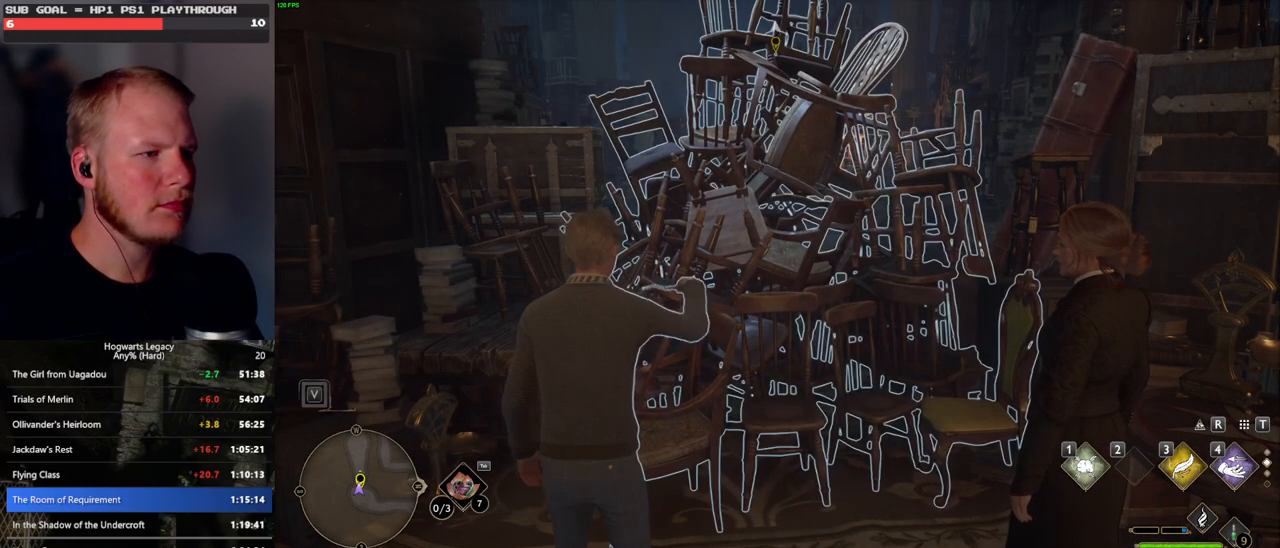
{"keys": ["w"], "mouse": [], "events": [[83, "1", "up"], [150, "1", "down"], [267, "1", "up"]]}
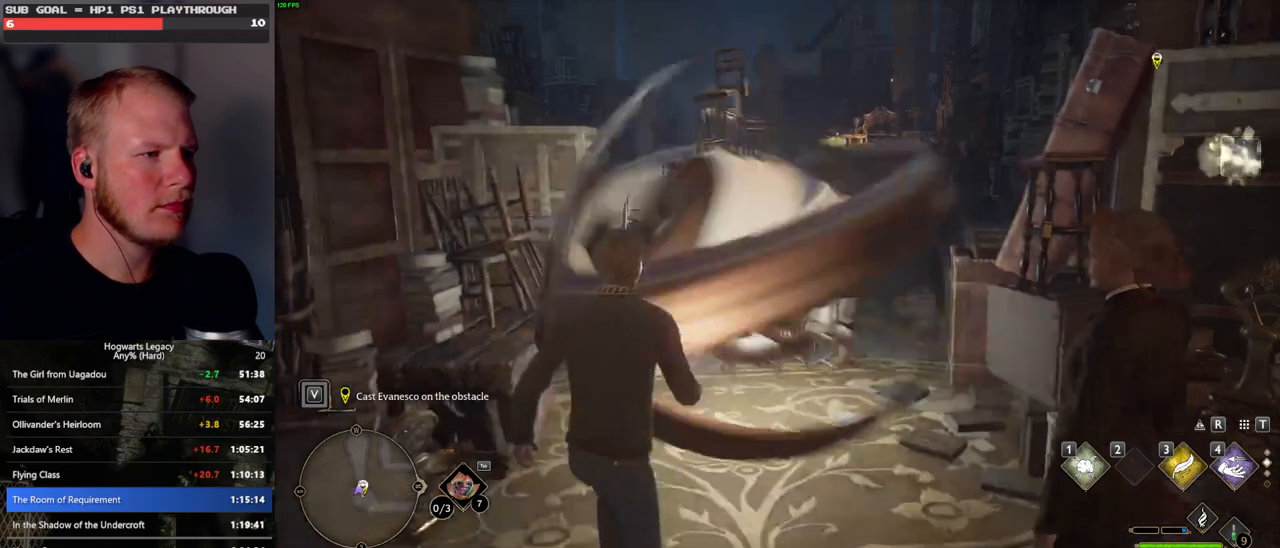
{"keys": ["w"], "mouse": [], "events": []}
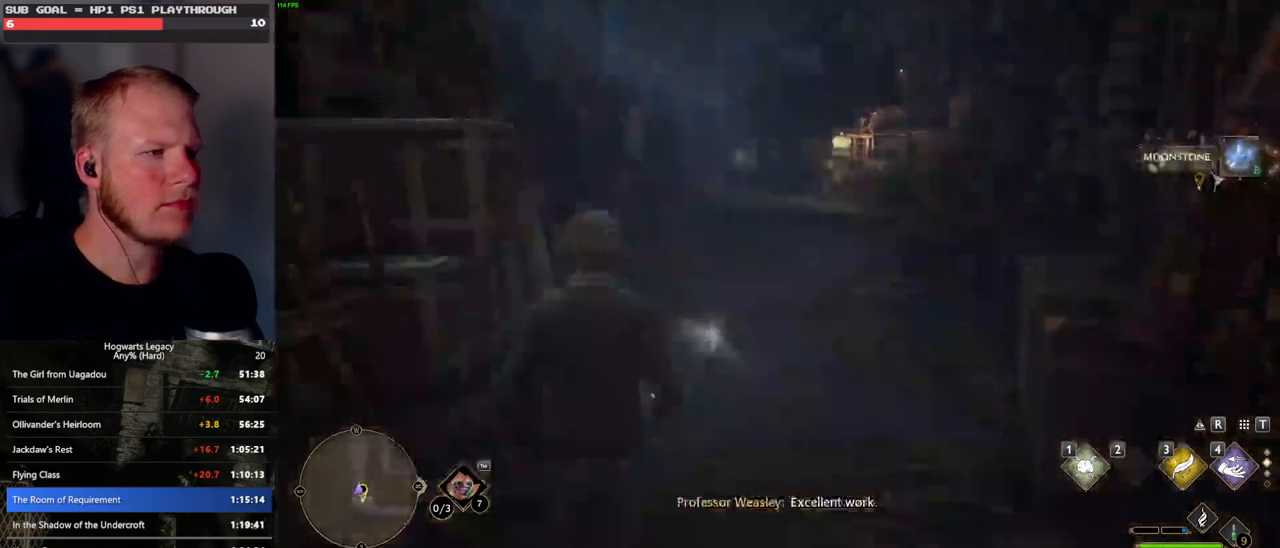
{"keys": ["w"], "mouse": [], "events": []}
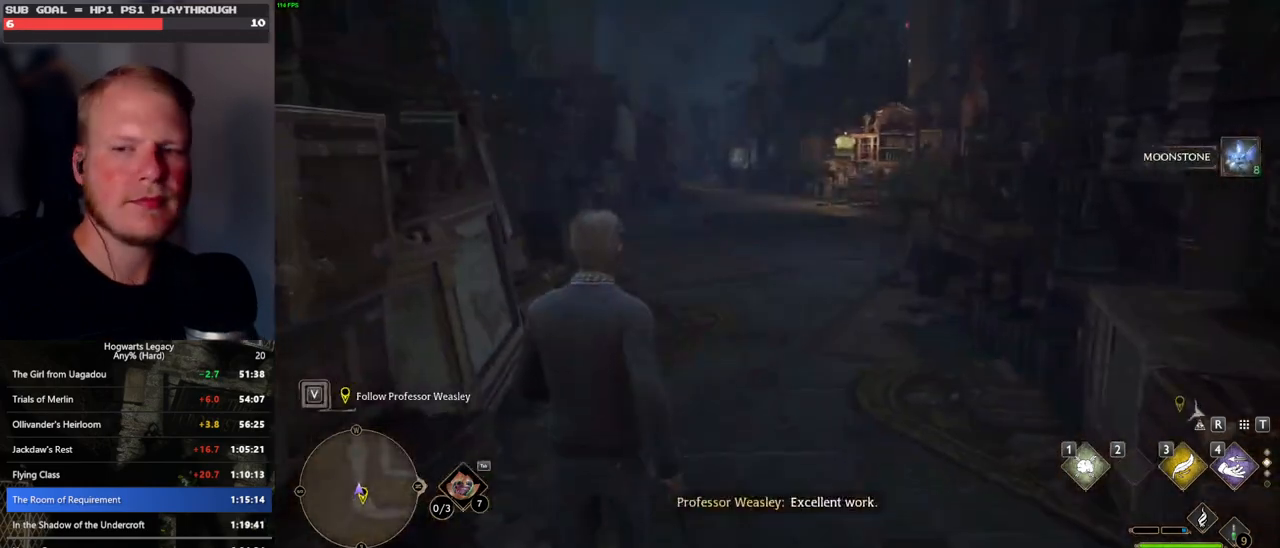
{"keys": ["w"], "mouse": [], "events": []}
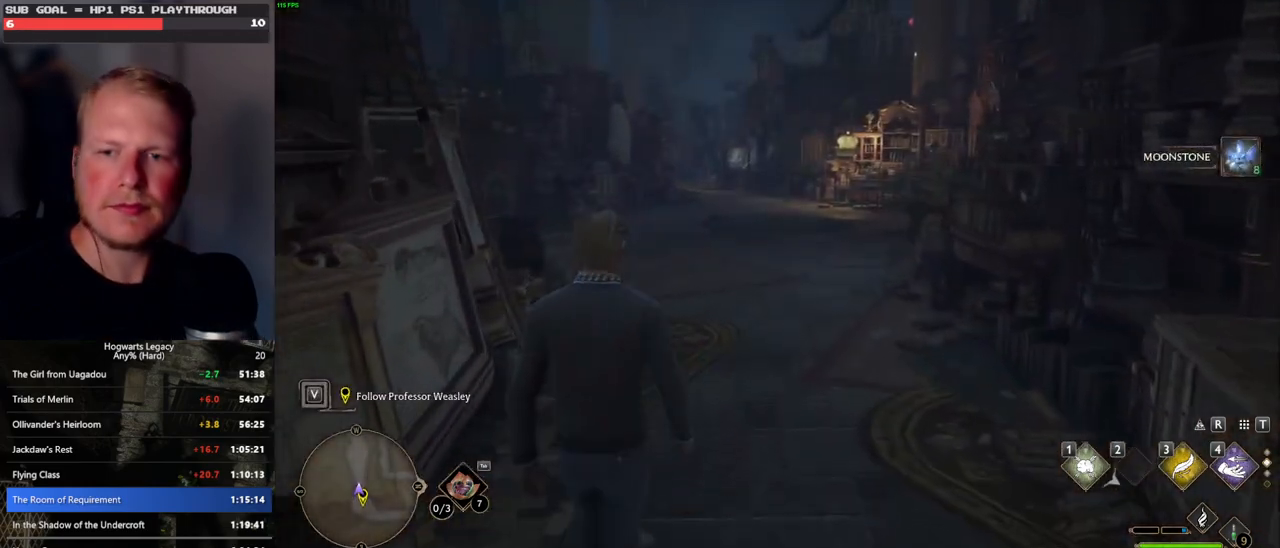
{"keys": ["w"], "mouse": [], "events": []}
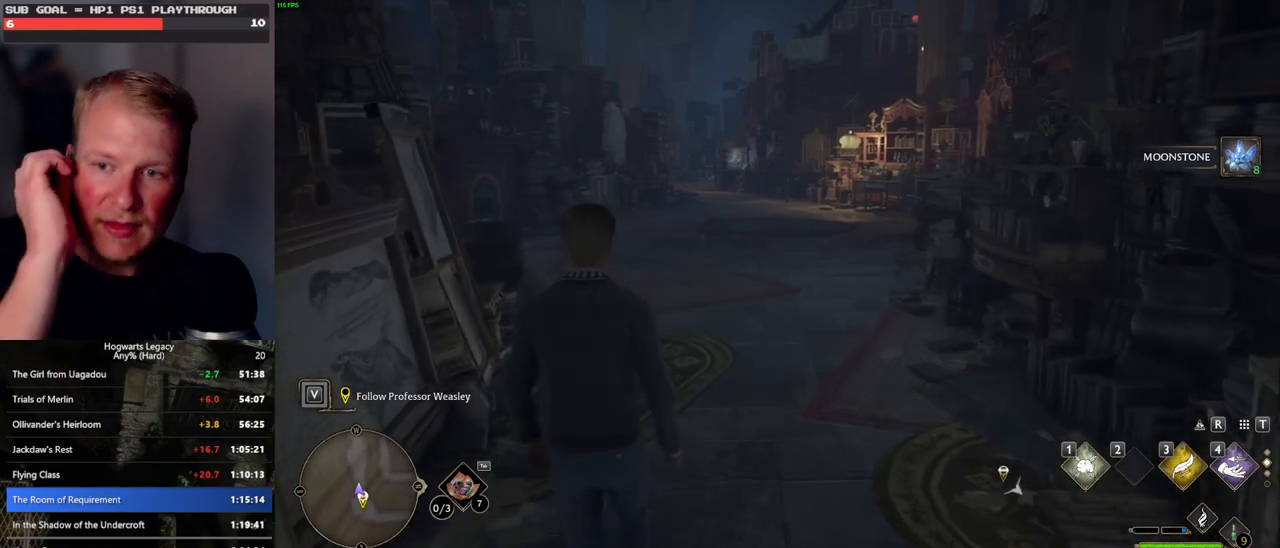
{"keys": ["w"], "mouse": [], "events": []}
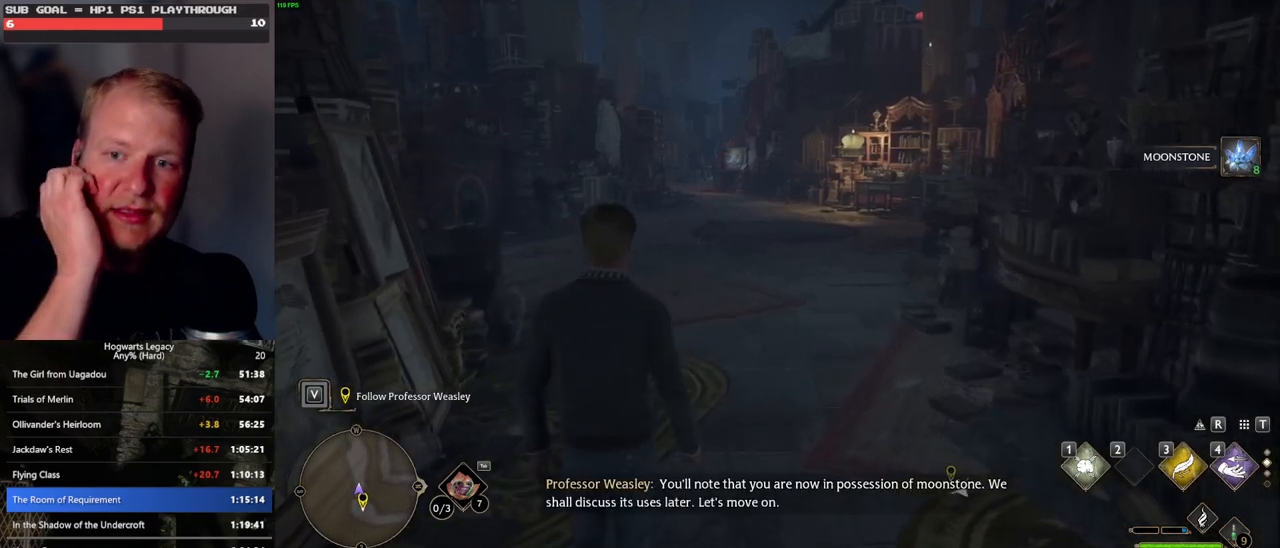
{"keys": ["w"], "mouse": [], "events": []}
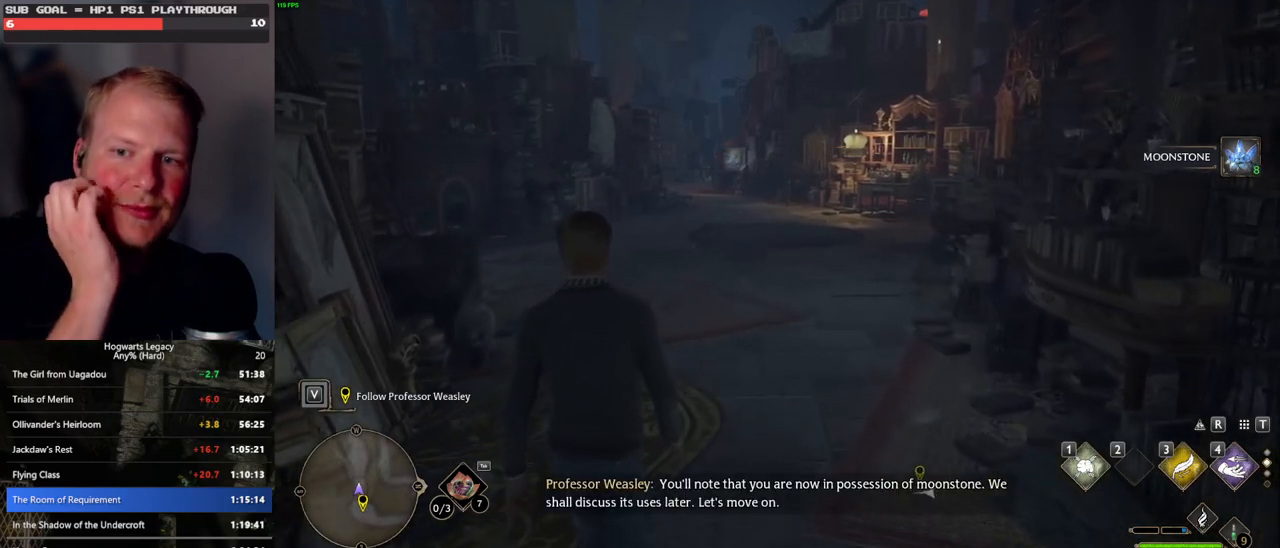
{"keys": ["w"], "mouse": [], "events": [[383, "a", "down"], [450, "a", "up"]]}
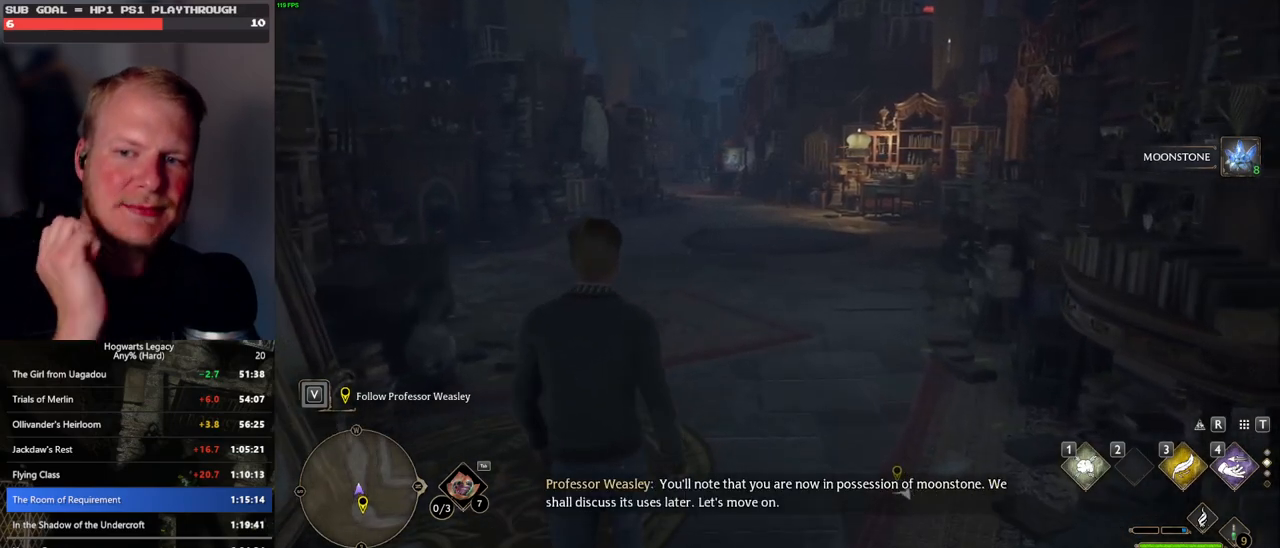
{"keys": ["w"], "mouse": [], "events": []}
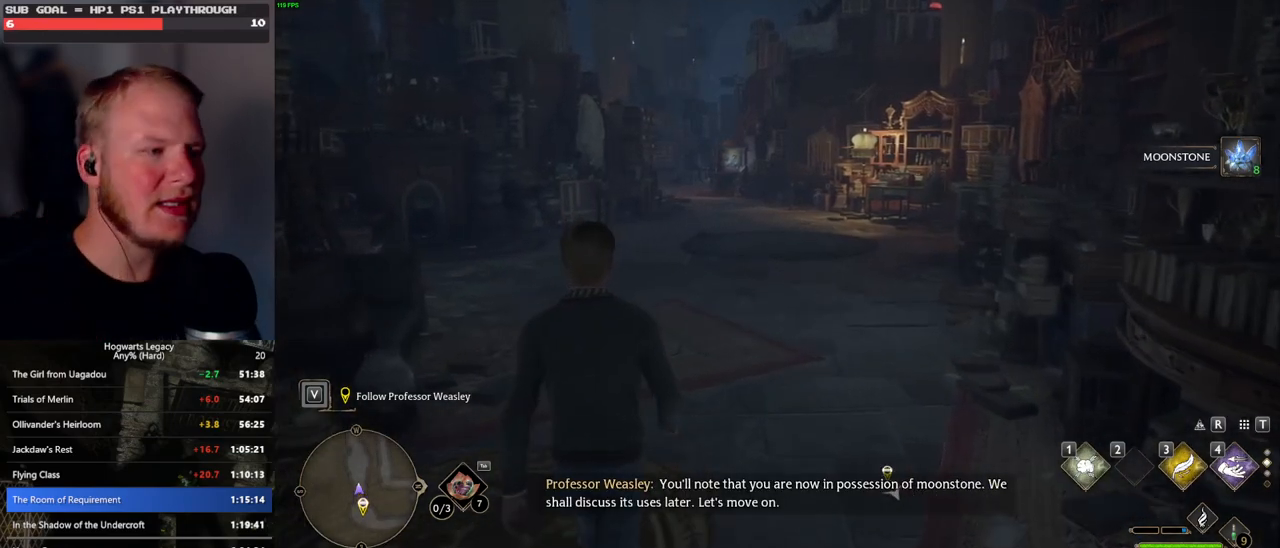
{"keys": ["w"], "mouse": [], "events": []}
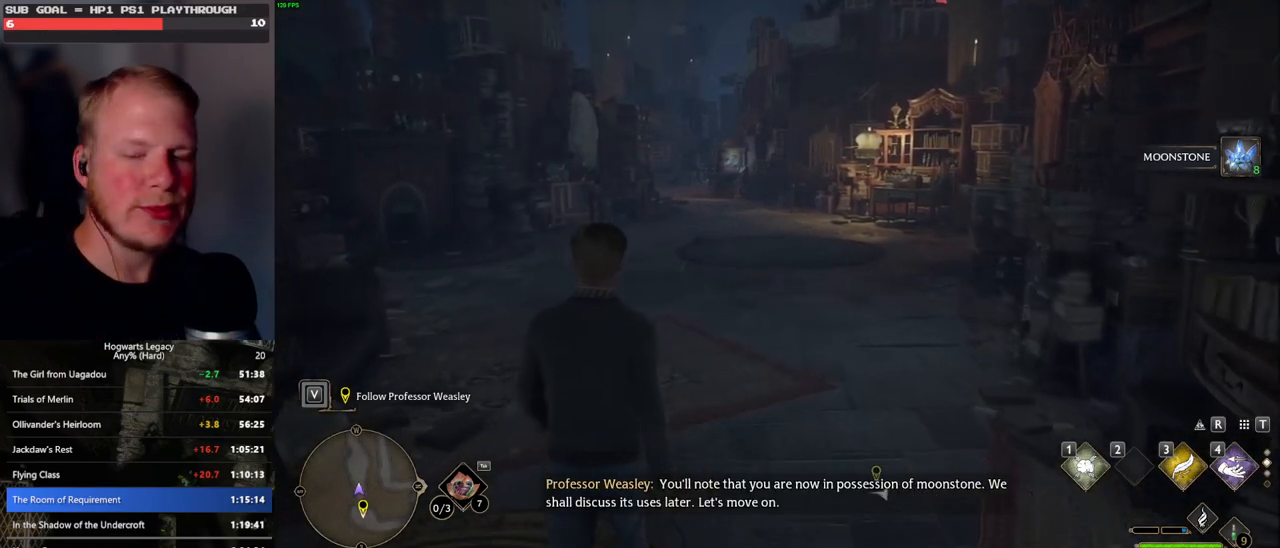
{"keys": ["w"], "mouse": [], "events": []}
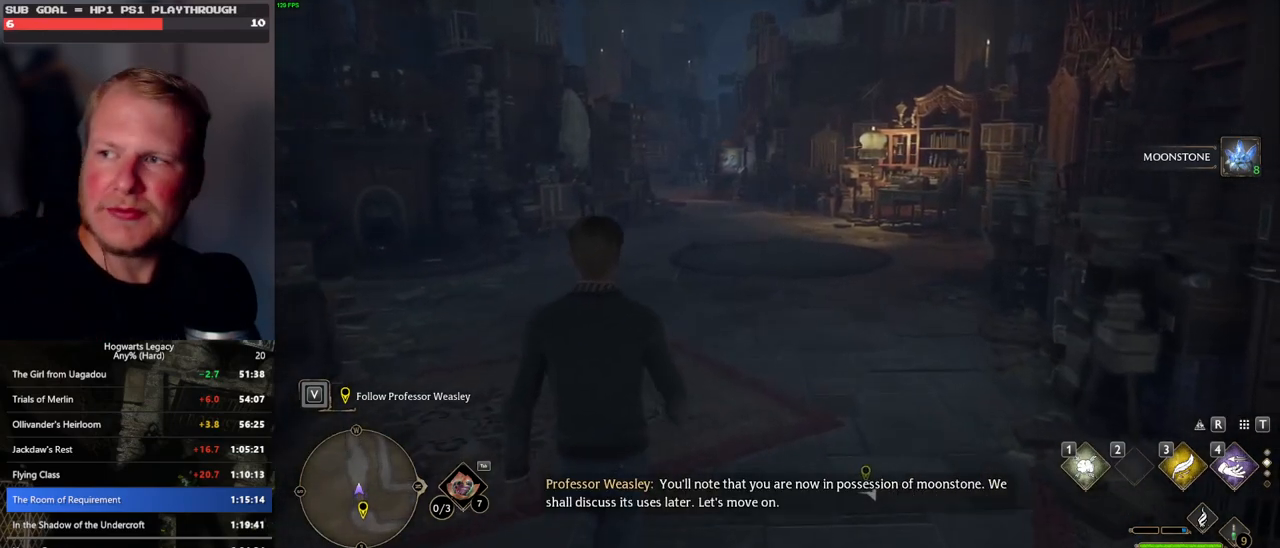
{"keys": ["w"], "mouse": [], "events": []}
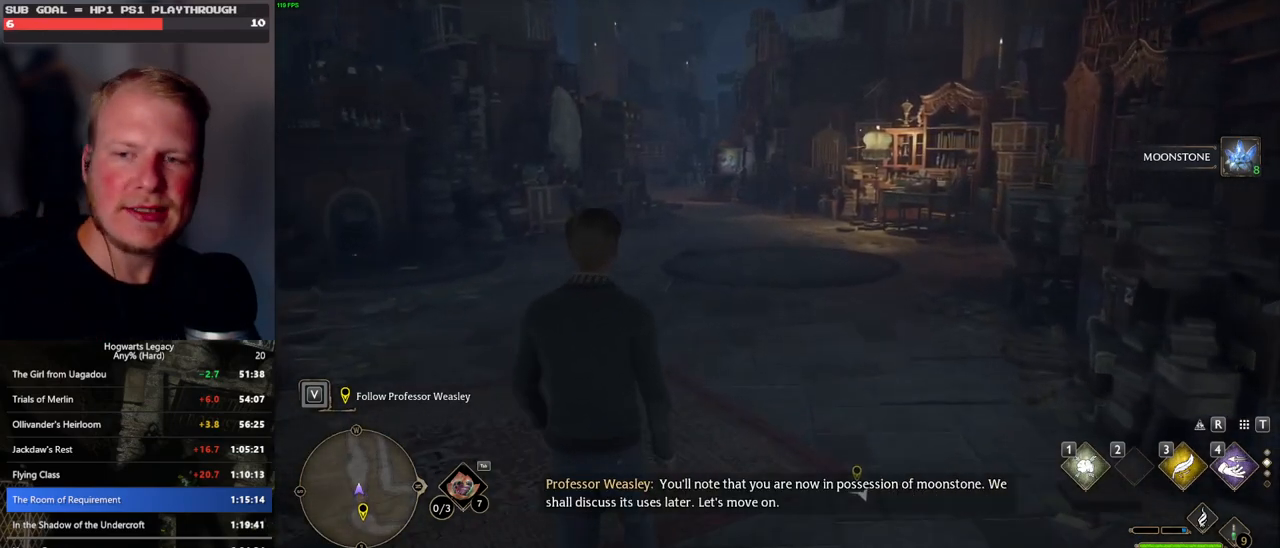
{"keys": ["w"], "mouse": [], "events": []}
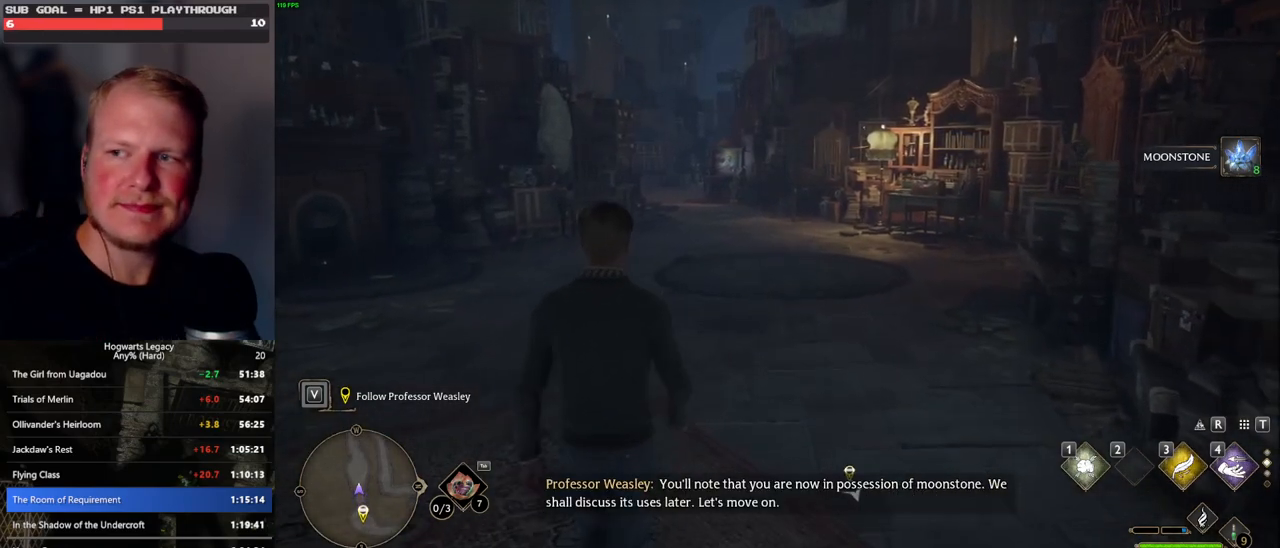
{"keys": ["w"], "mouse": [], "events": []}
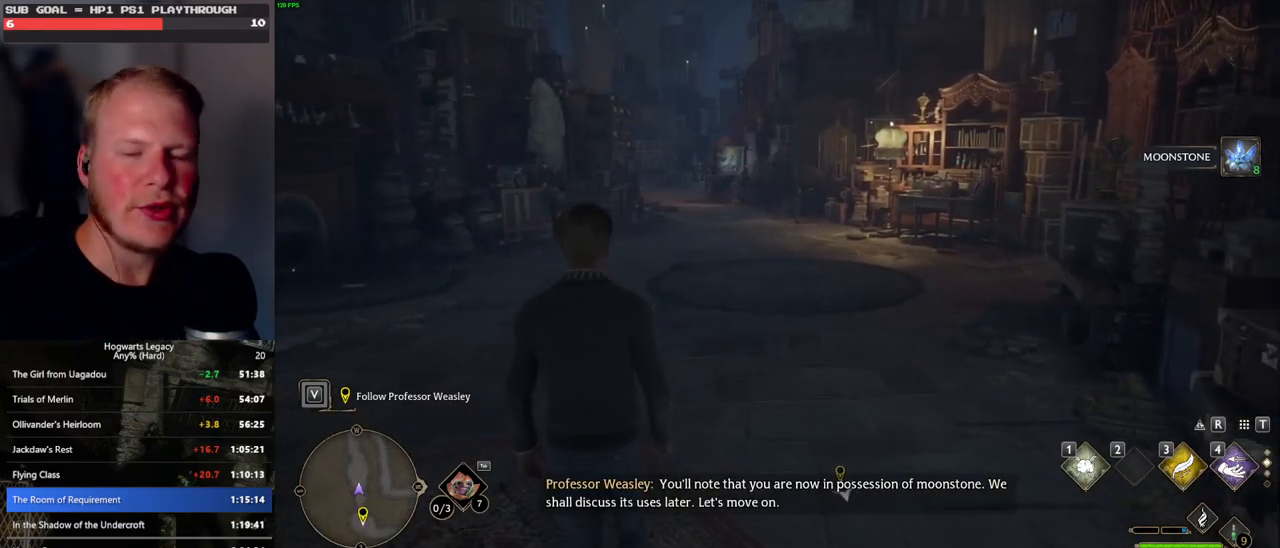
{"keys": ["w"], "mouse": [], "events": []}
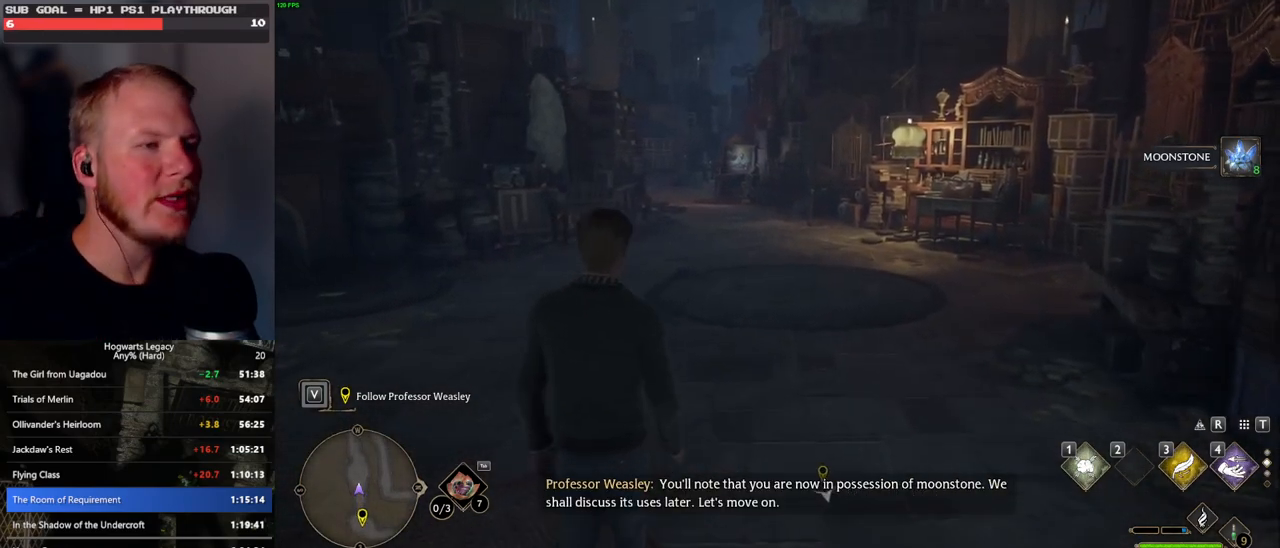
{"keys": ["w"], "mouse": [], "events": []}